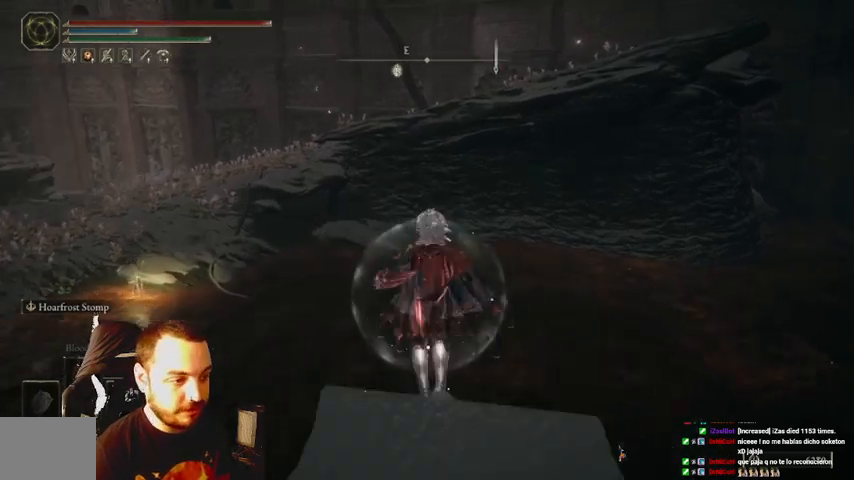
Gameplay with a controller (Xbox layout); each line is a JSON object with the inputs held at the frame after it. "events" lists button and stick changes between this image and that frame as [ms after this image, input, new state], when the widget could be followed in between. Not read: L3 R3.
{"buttons": ["B"], "left_stick": "down-left", "right_stick": "center", "events": [[400, "left_stick", "up-left"], [467, "left_stick", "down-left"]]}
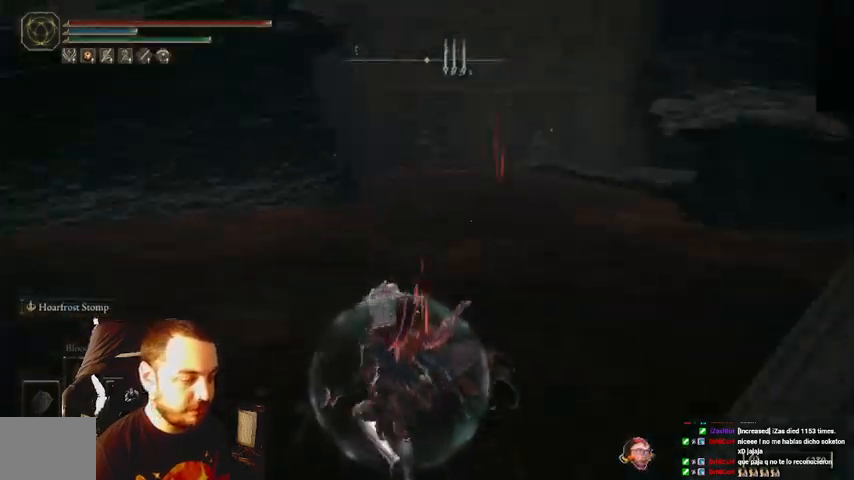
{"buttons": ["B"], "left_stick": "down-left", "right_stick": "center"}
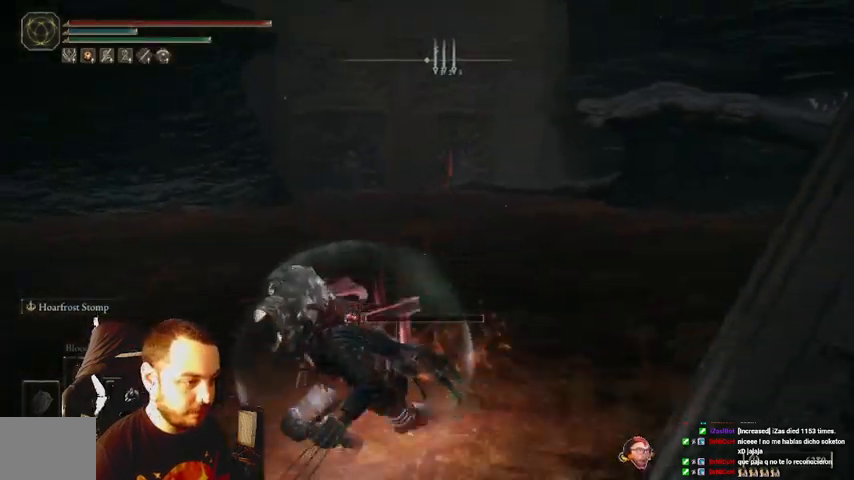
{"buttons": ["B"], "left_stick": "down-left", "right_stick": "center", "events": []}
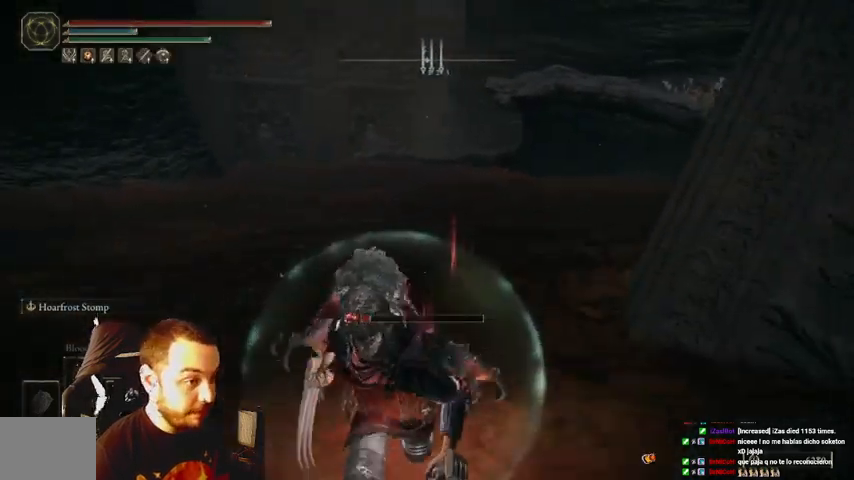
{"buttons": ["B"], "left_stick": "down-left", "right_stick": "center", "events": []}
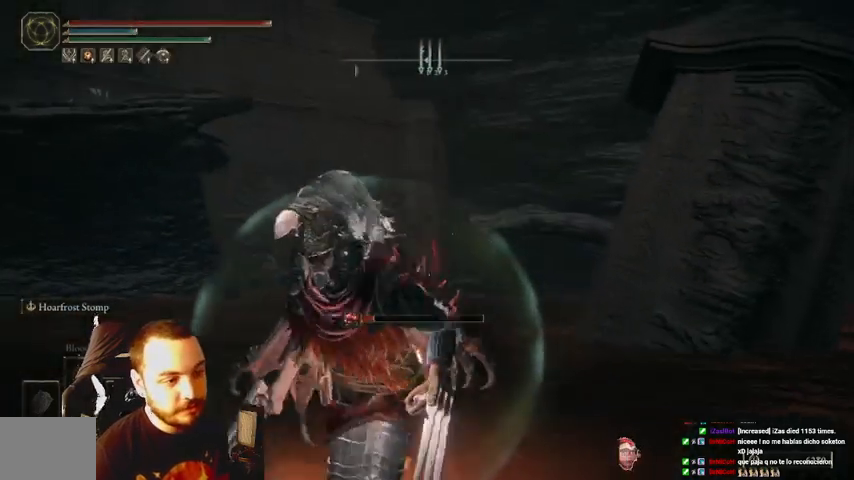
{"buttons": ["B"], "left_stick": "down", "right_stick": "center", "events": [[333, "right_stick", "right"], [400, "left_stick", "down"], [433, "right_stick", "center"]]}
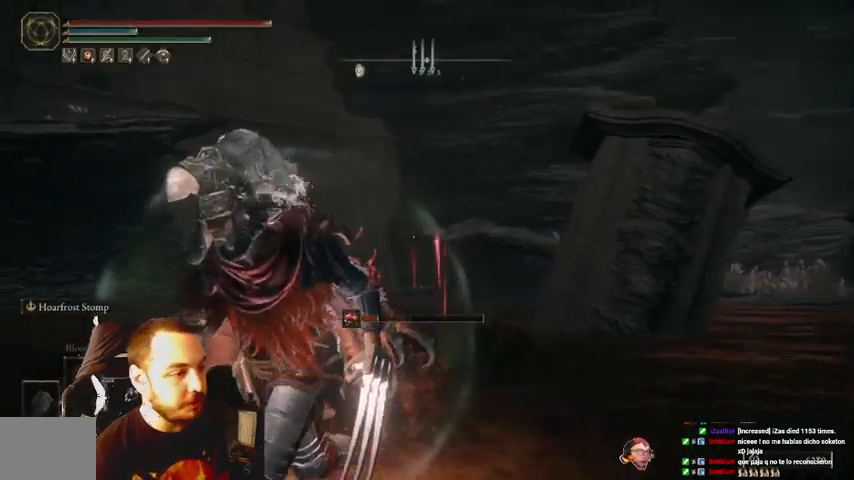
{"buttons": ["B"], "left_stick": "down-left", "right_stick": "center", "events": [[433, "left_stick", "down-left"]]}
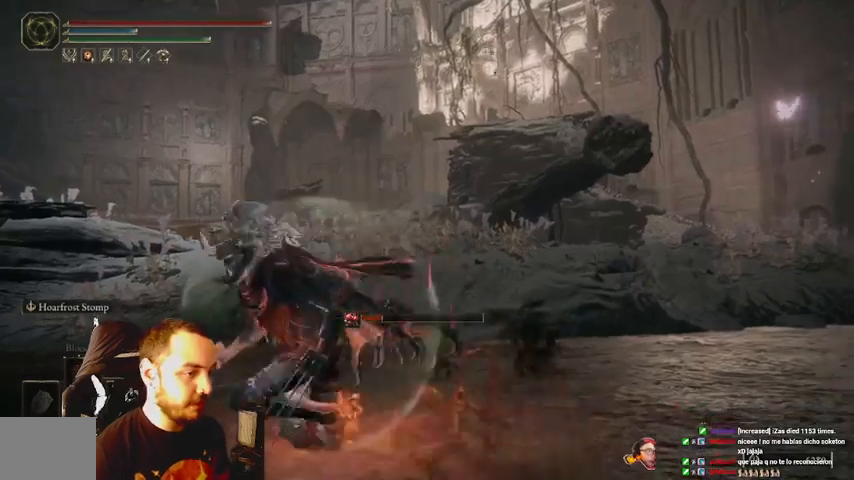
{"buttons": ["B"], "left_stick": "left", "right_stick": "right", "events": [[33, "left_stick", "left"], [67, "right_stick", "right"]]}
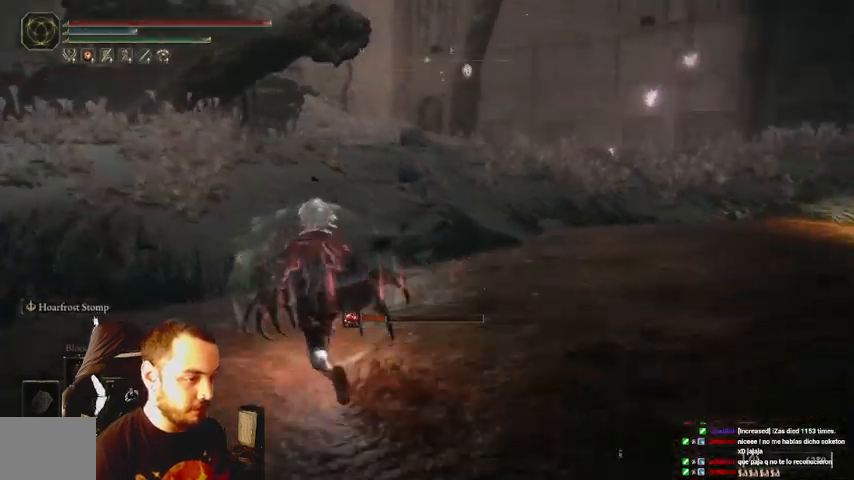
{"buttons": ["B"], "left_stick": "left", "right_stick": "right", "events": []}